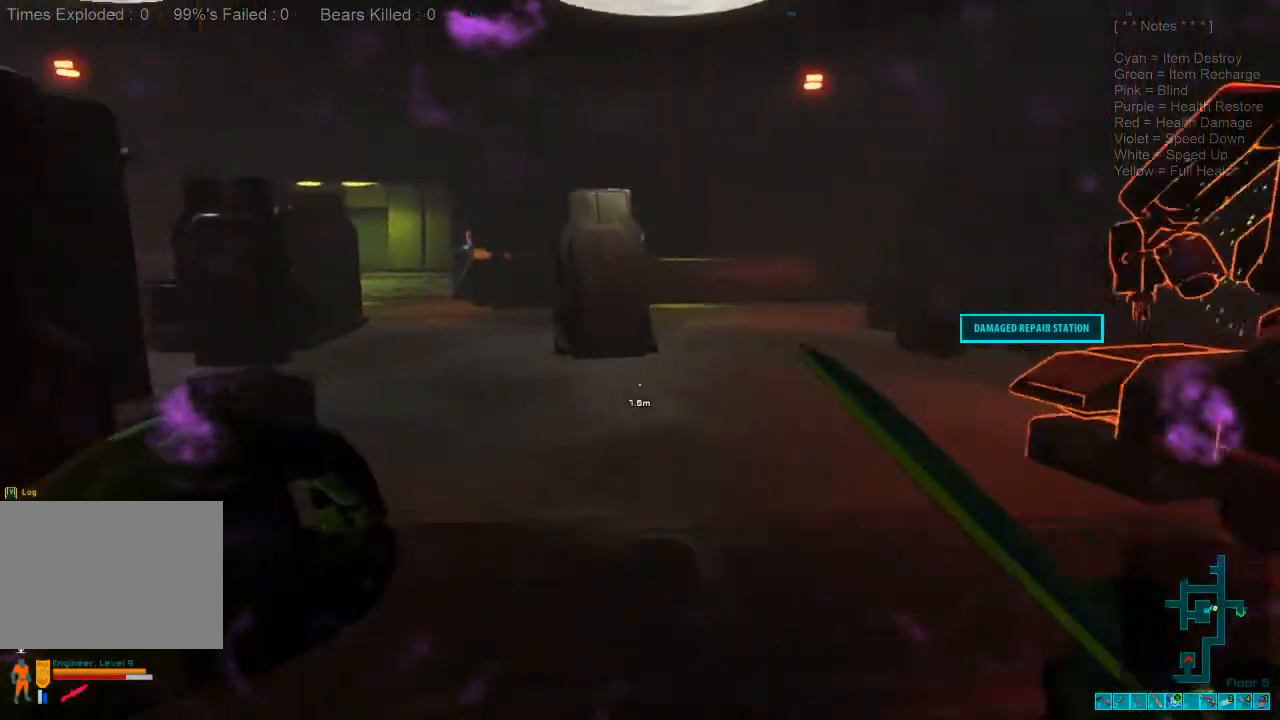
Gameplay with keyboard and mouse; each line is a JSON object with the keys and mouse buttons held at the frame after it. "events" lists presses ("down") and releases ("up") of "1", "2", "3", "4", "a", "alt", "c", "caps_lock", "ctrl", "d", "e", "f", "q", "r", "s", "shift", "space", "super", "tab", "tilde", "v", "w", "x", "z", "mouse_left", "mouse_wheel", "mouse_right", "mouse_mb4" and "mouse_mb5" between this image and that frame as [ms after this image, input, new state], when the widget could be followed in between. "mouse_left", "mouse_wheel", "mouse_right", "mouse_mb4", "mouse_mb5" = the "left", "wheel", "right", "mb4", "mb5" buttons of the "mouse" list. No other keys are recorded. "wheel" means that the mouse wheel is clicked or scrolled. Mouse movement is not recorded.
{"keys": ["shift", "w"], "mouse": [], "events": []}
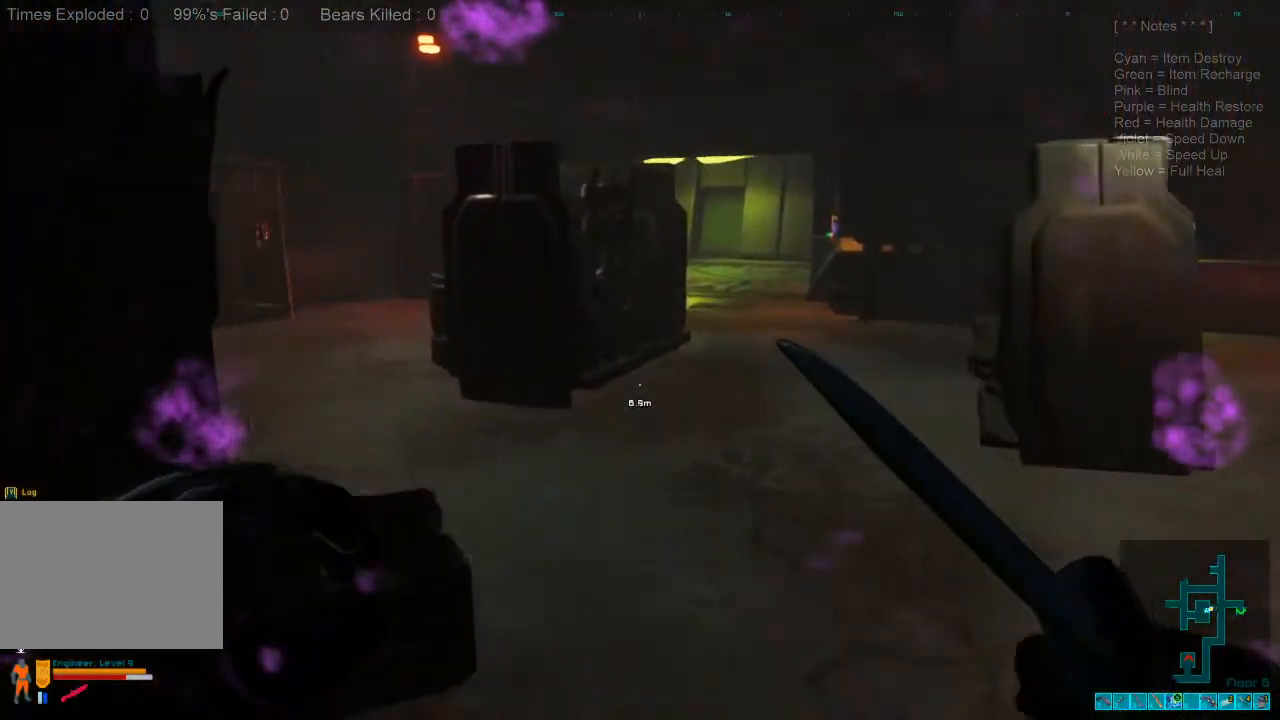
{"keys": ["shift", "w"], "mouse": [], "events": [[167, "d", "down"], [300, "d", "up"]]}
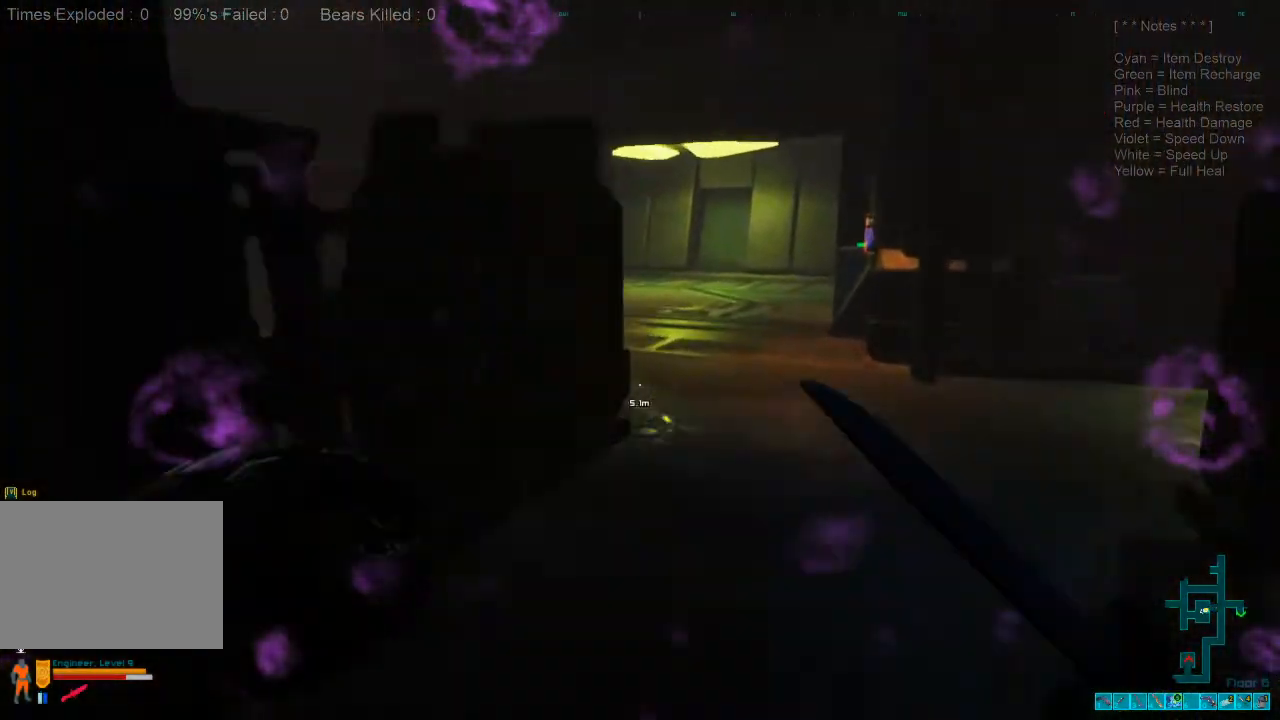
{"keys": ["shift", "w"], "mouse": [], "events": []}
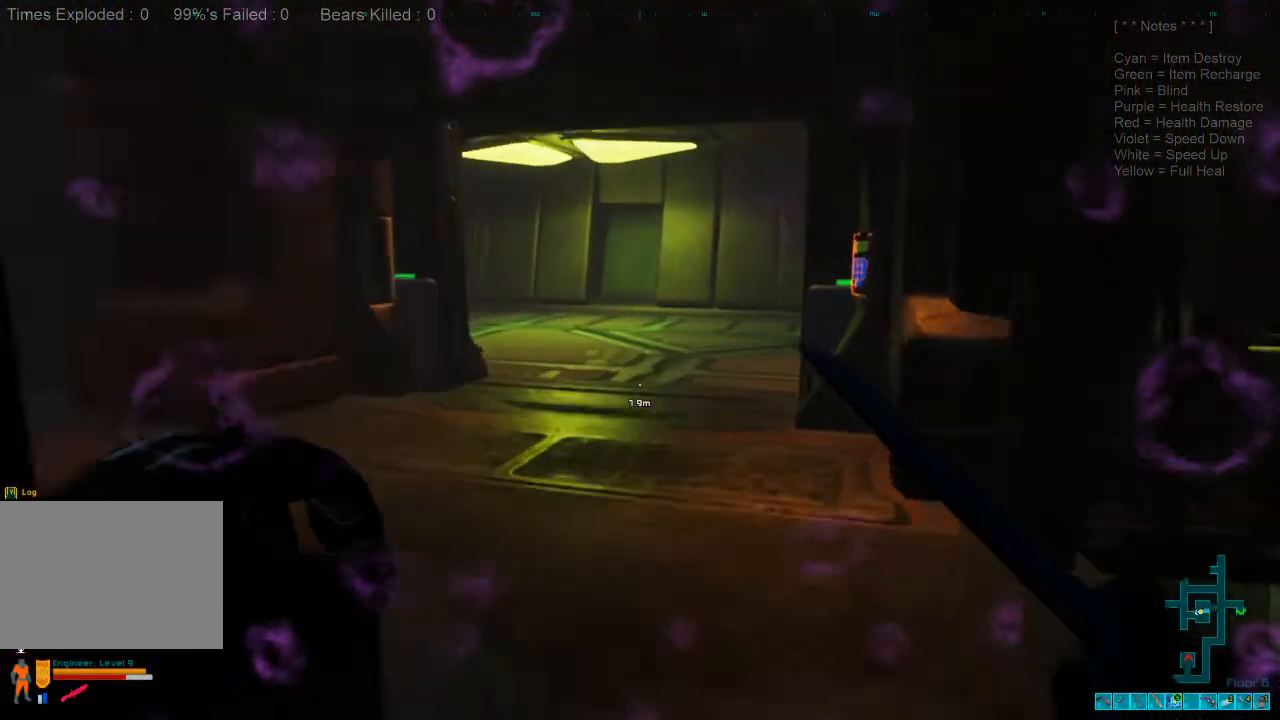
{"keys": ["w"], "mouse": [], "events": [[34, "shift", "up"], [334, "caps_lock", "down"], [434, "caps_lock", "up"]]}
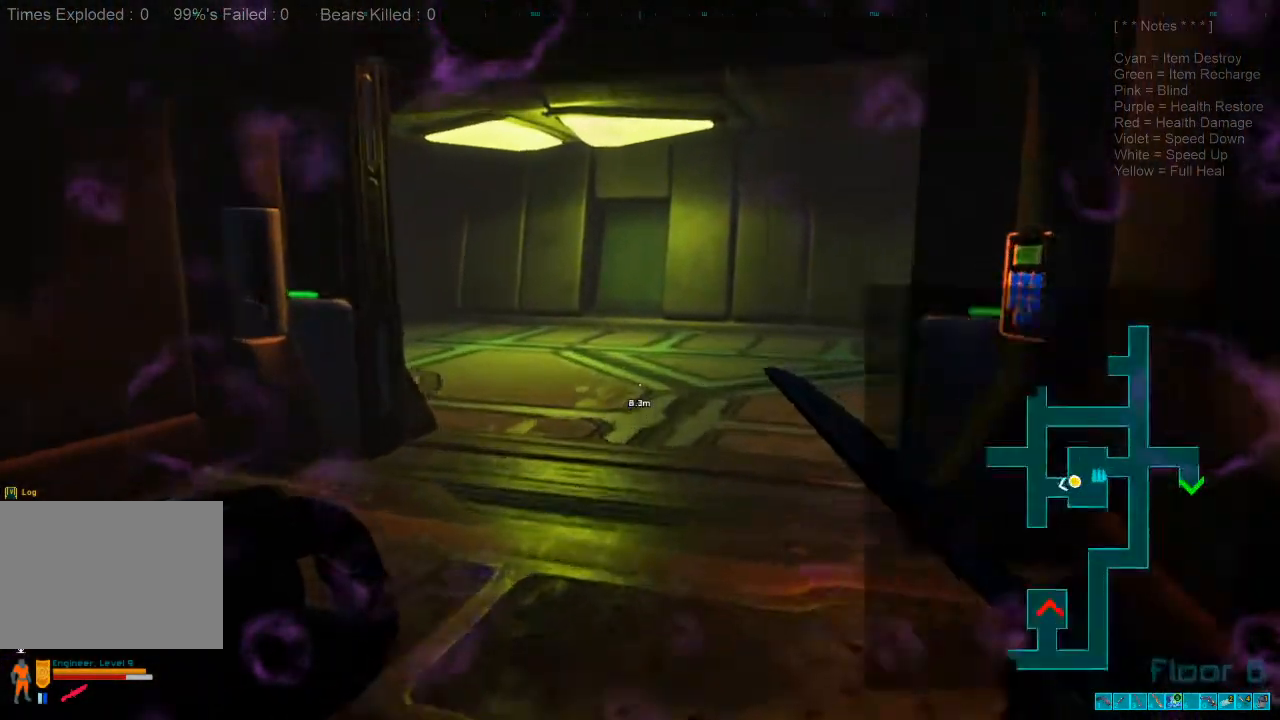
{"keys": ["w"], "mouse": [], "events": [[167, "1", "down"], [334, "1", "up"]]}
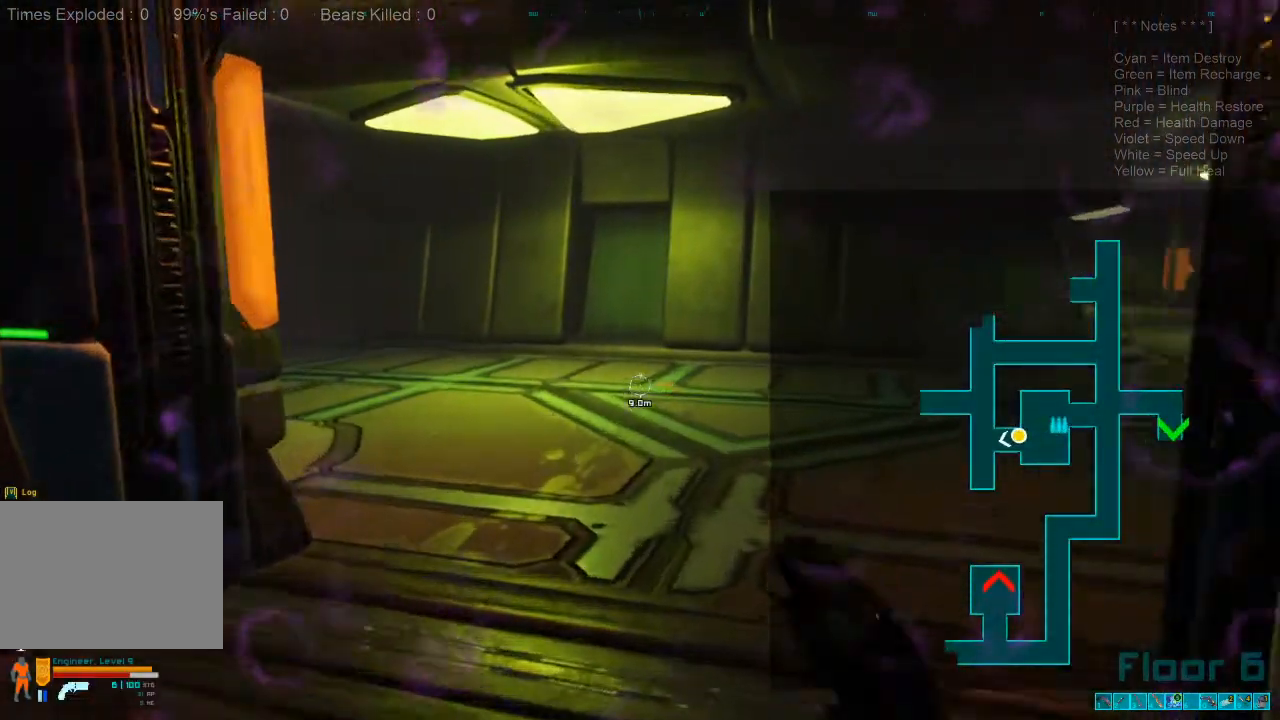
{"keys": ["caps_lock", "w"], "mouse": [], "events": [[100, "r", "down"], [300, "r", "up"], [434, "caps_lock", "down"]]}
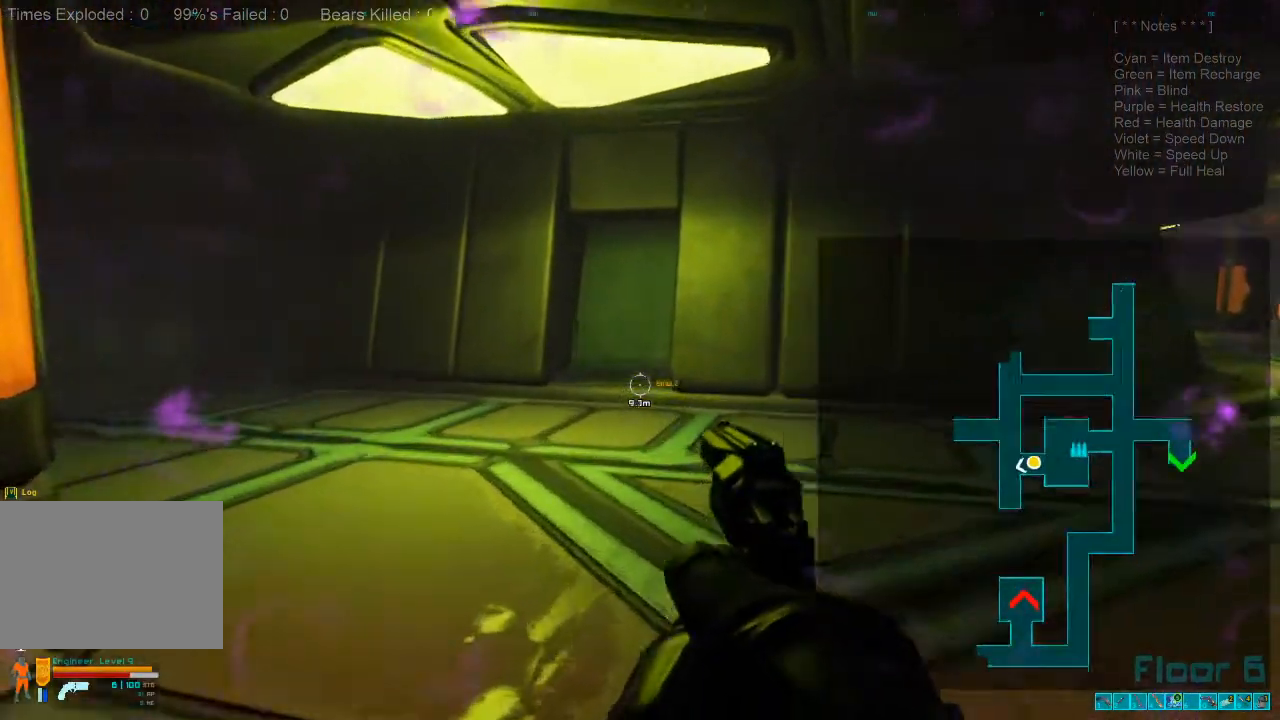
{"keys": ["a", "w"], "mouse": [], "events": [[34, "caps_lock", "up"], [334, "a", "down"]]}
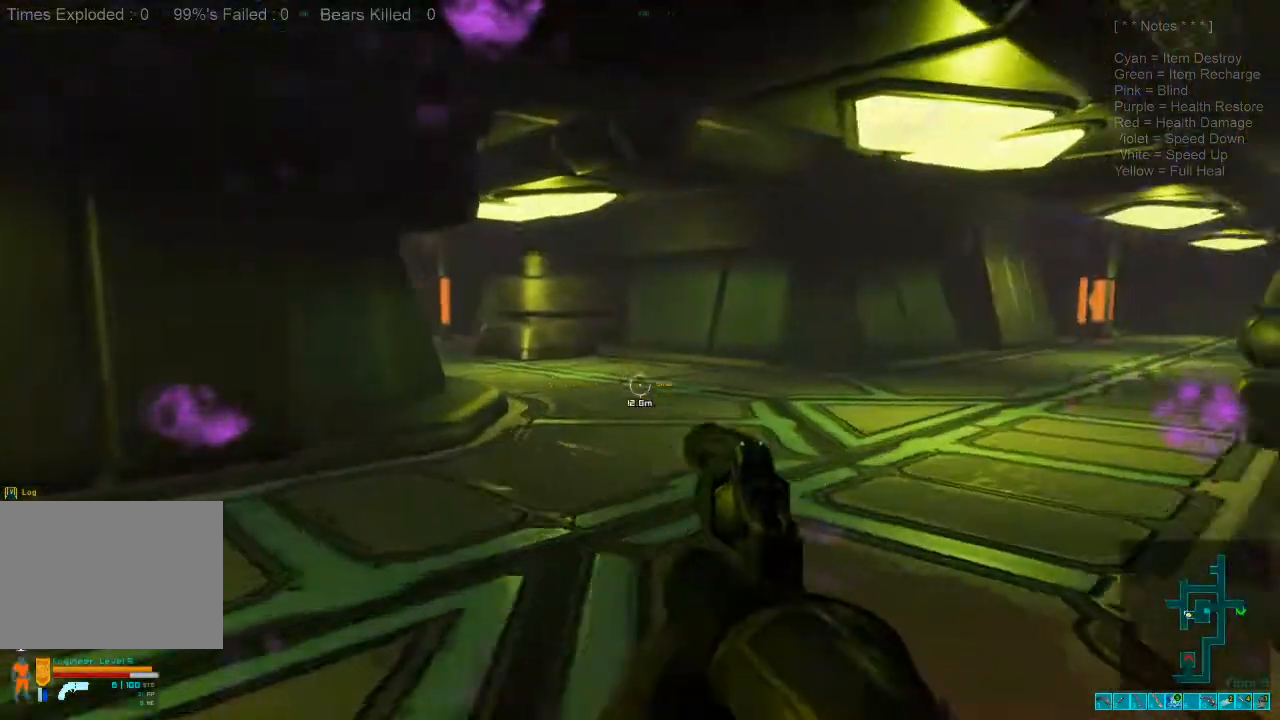
{"keys": ["a", "w"], "mouse": [], "events": [[34, "w", "up"], [100, "w", "down"], [234, "w", "up"], [500, "w", "down"]]}
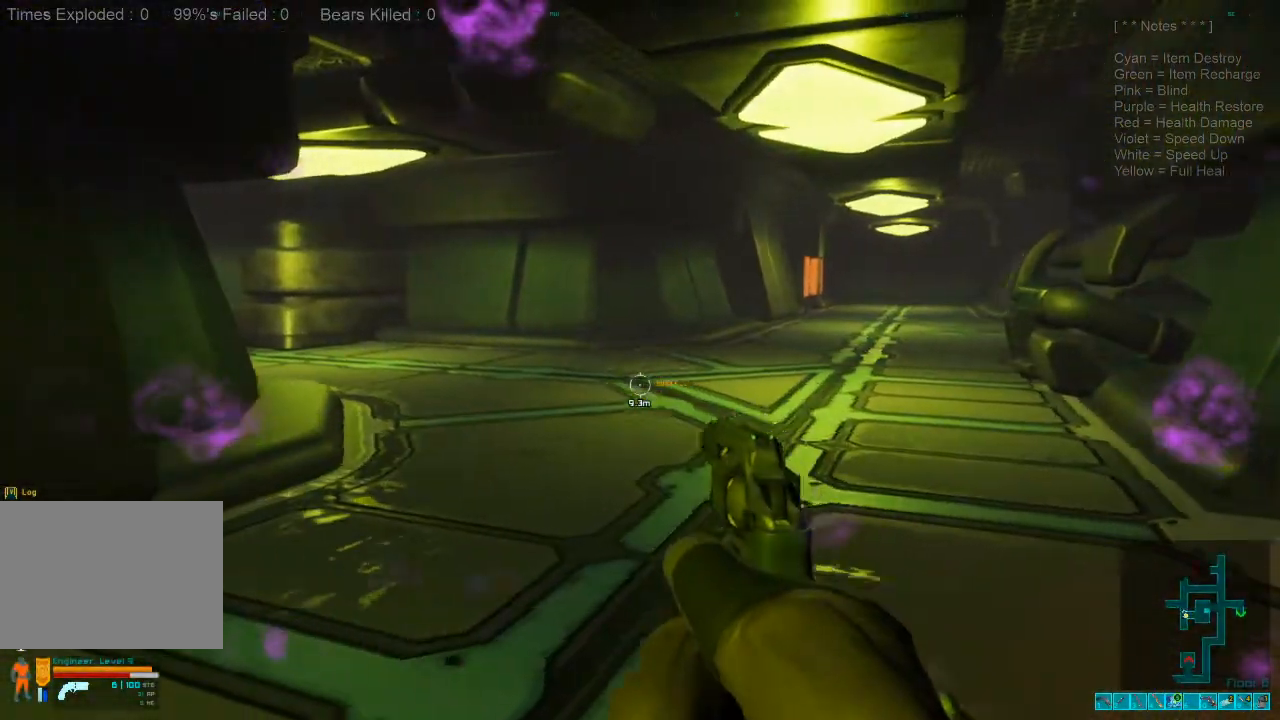
{"keys": ["d", "shift", "w"], "mouse": [], "events": [[67, "shift", "down"], [434, "a", "up"], [500, "d", "down"]]}
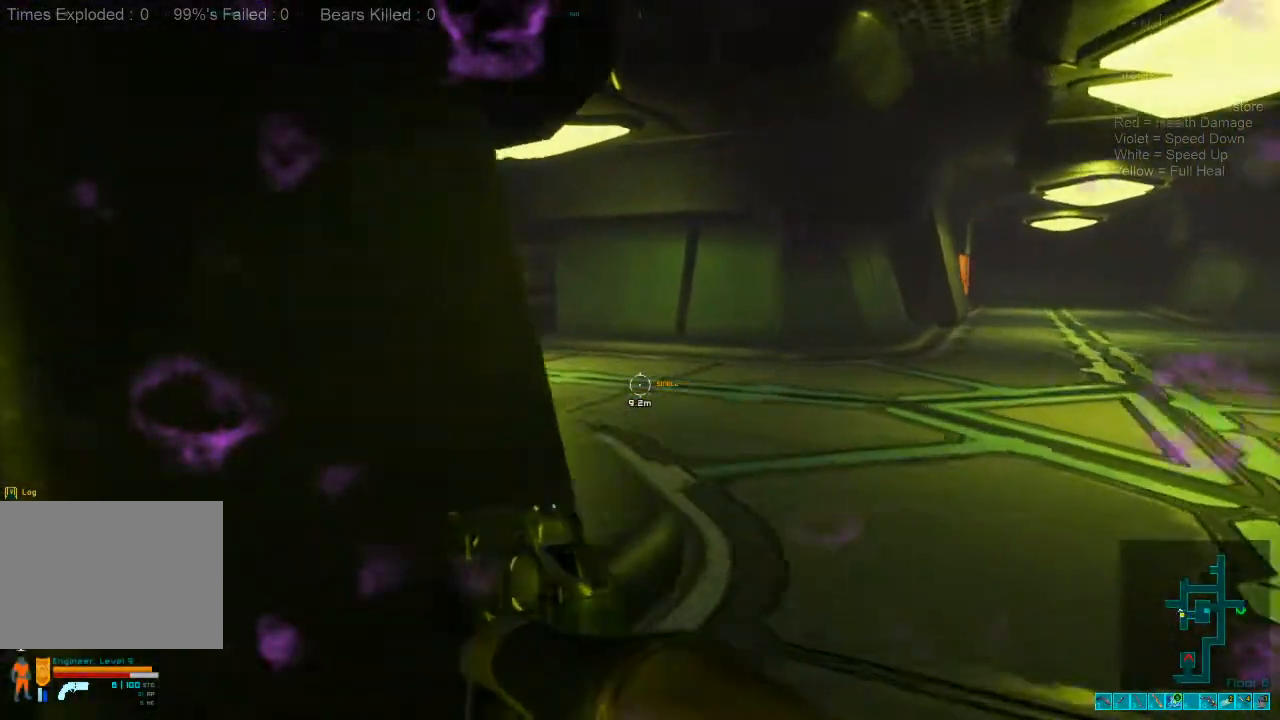
{"keys": ["d", "w"], "mouse": [], "events": [[100, "ctrl", "down"], [100, "mouse_right", "down"], [134, "shift", "up"], [234, "ctrl", "up"], [234, "mouse_right", "up"]]}
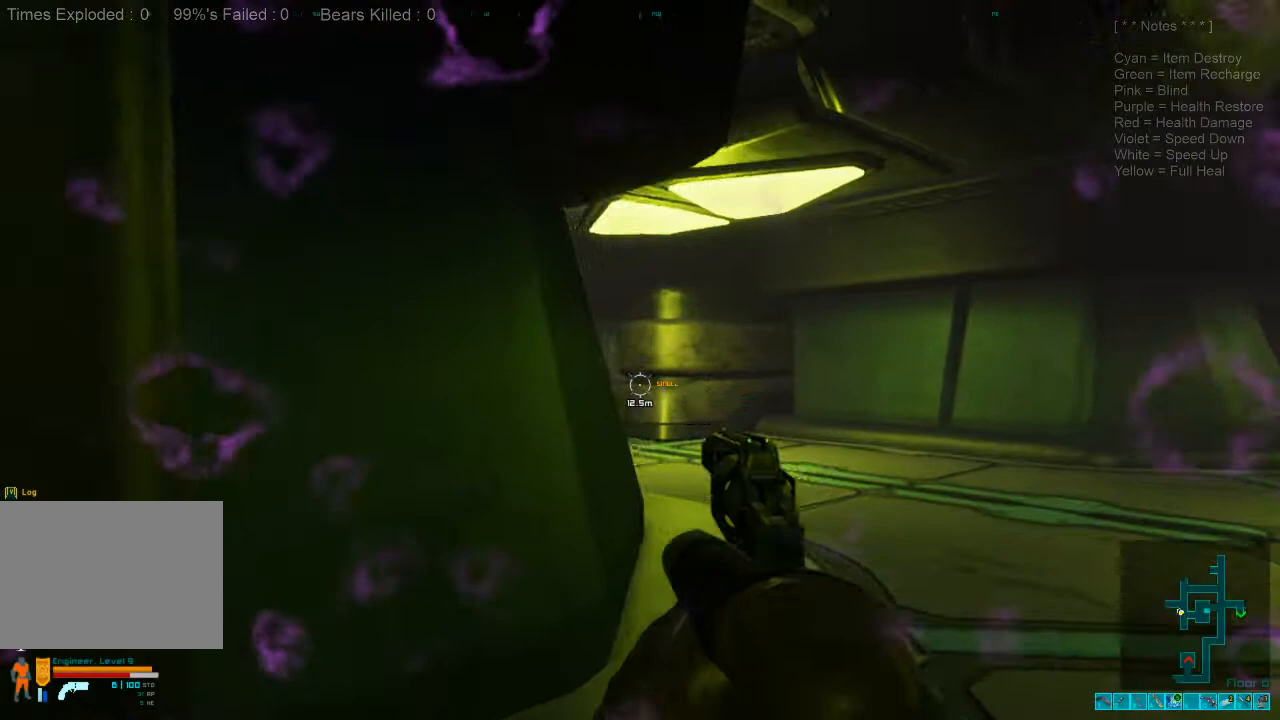
{"keys": ["d", "w"], "mouse": [], "events": [[367, "mouse_right", "down"], [467, "mouse_right", "up"]]}
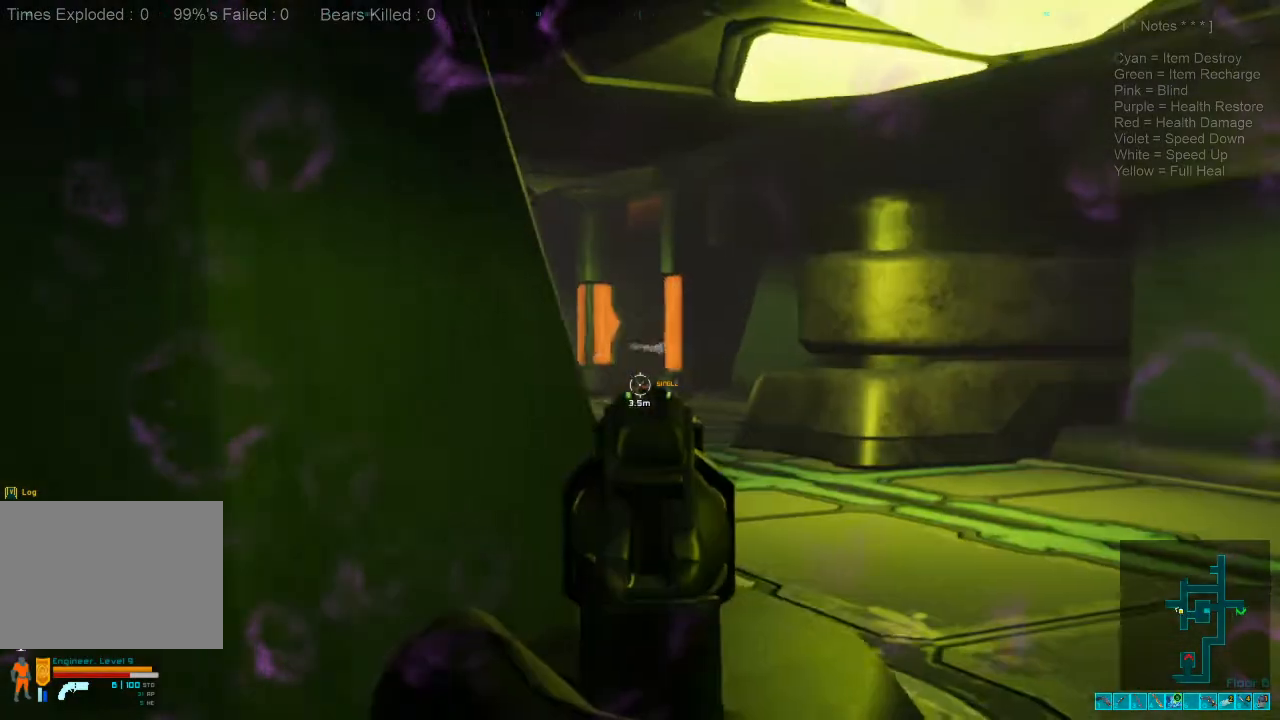
{"keys": ["a"], "mouse": [], "events": [[100, "w", "up"], [400, "d", "up"], [434, "a", "down"]]}
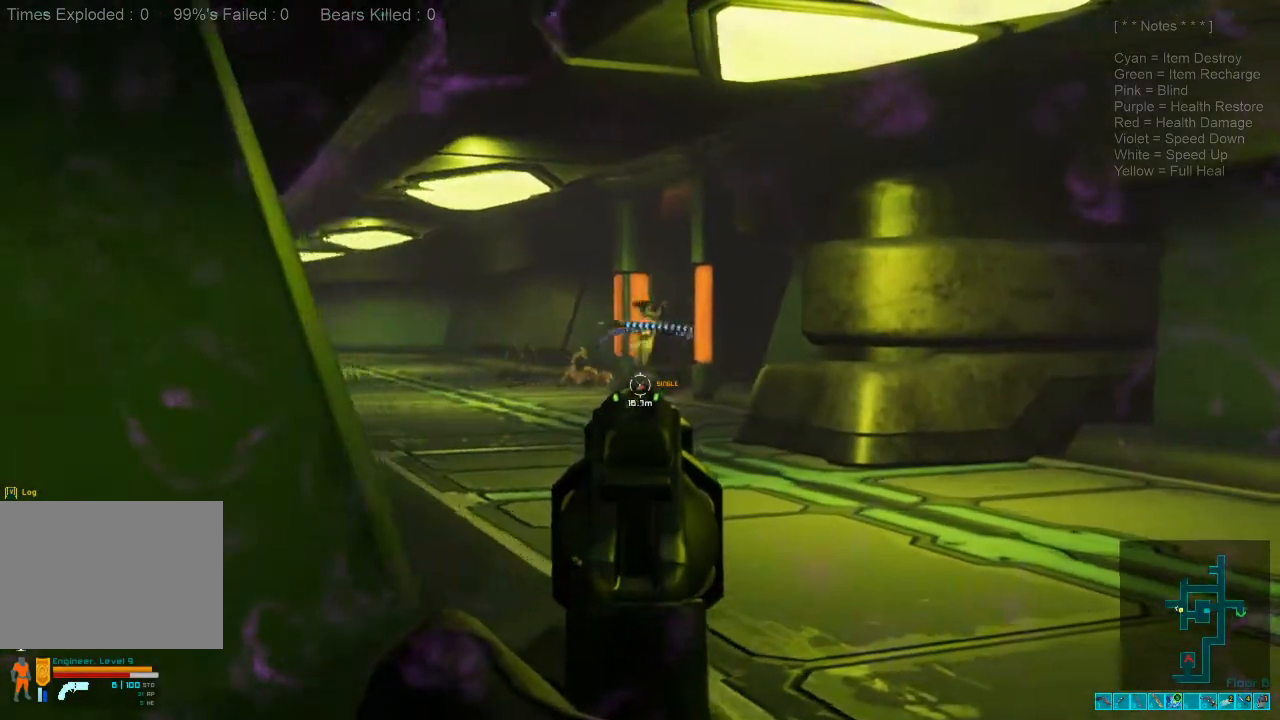
{"keys": ["a", "s"], "mouse": [], "events": [[134, "s", "down"], [267, "a", "up"], [300, "mouse_left", "down"], [434, "mouse_left", "up"], [467, "a", "down"]]}
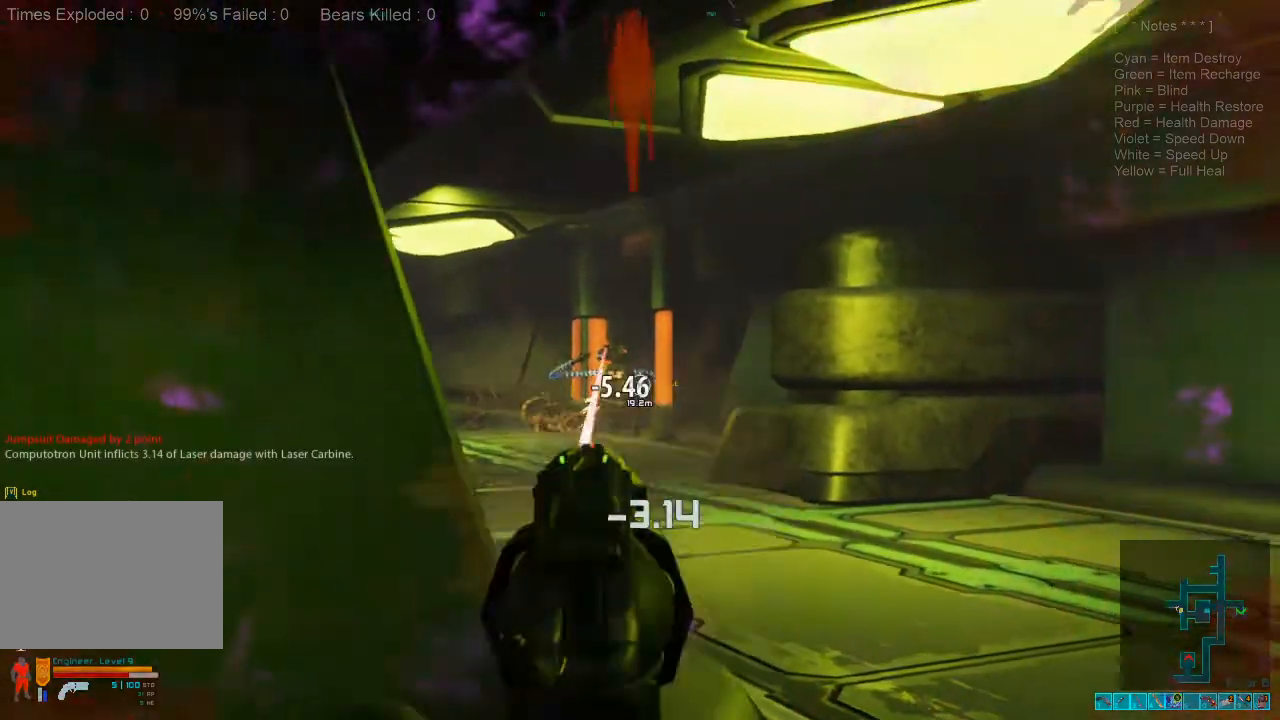
{"keys": ["d"], "mouse": [], "events": [[300, "a", "up"], [334, "s", "up"], [367, "d", "down"]]}
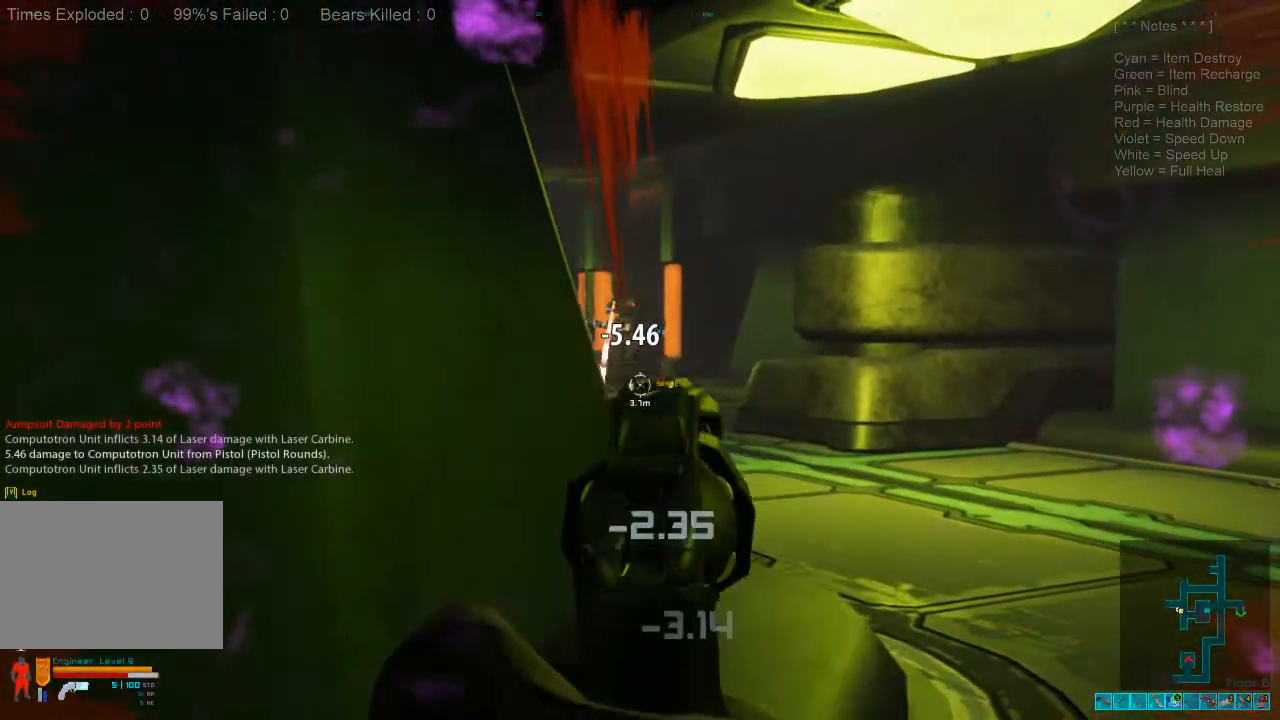
{"keys": ["a", "s"], "mouse": ["left"], "events": [[100, "d", "up"], [467, "a", "down"], [500, "mouse_left", "down"], [500, "s", "down"]]}
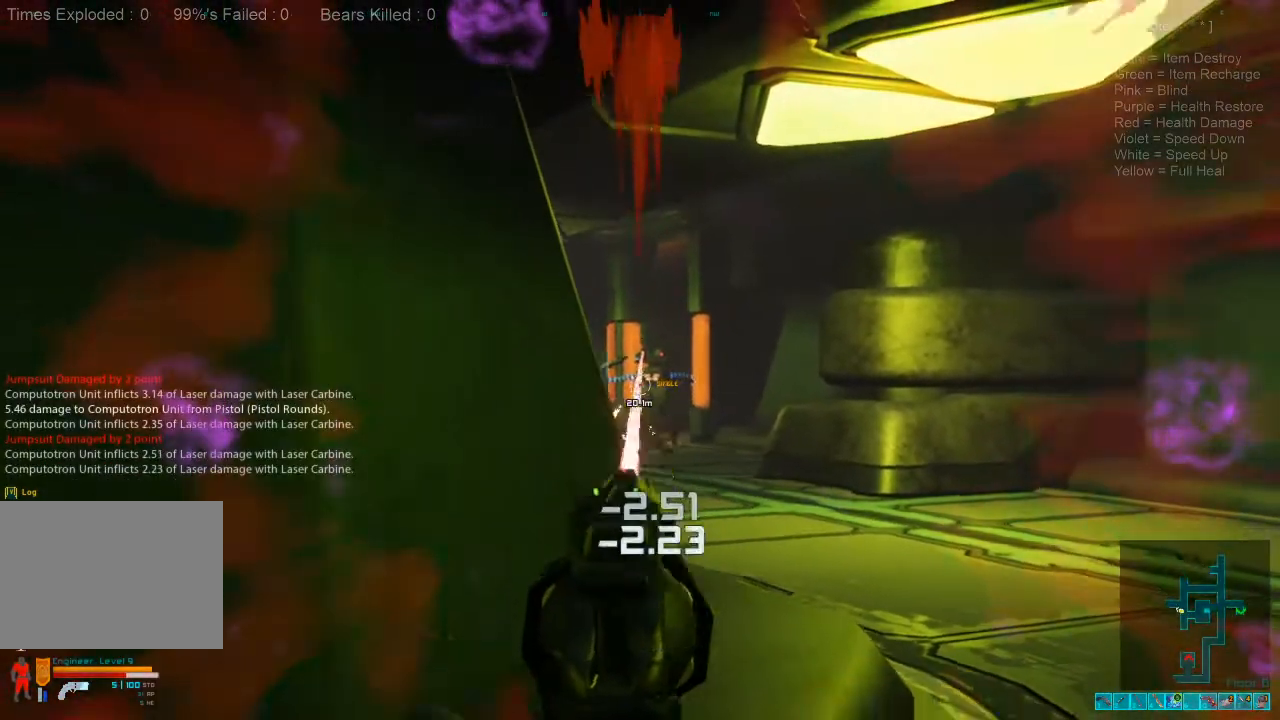
{"keys": [], "mouse": [], "events": [[134, "mouse_left", "up"], [300, "a", "up"], [334, "s", "up"]]}
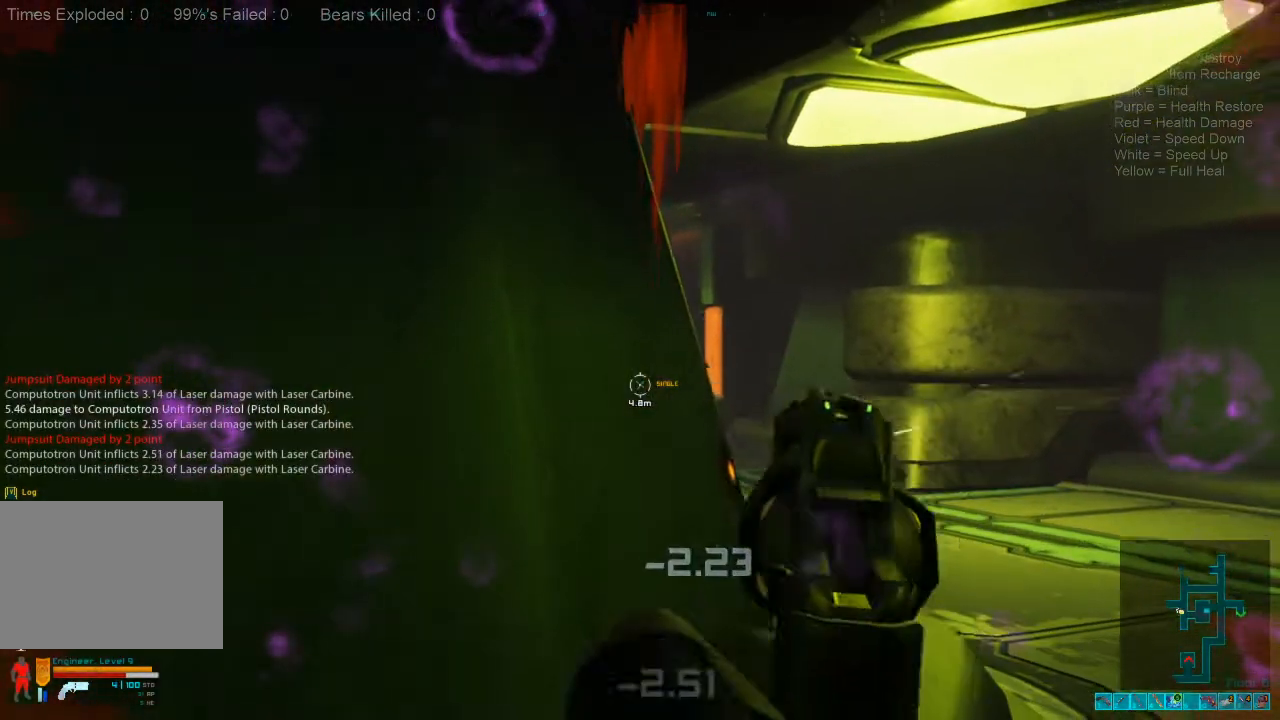
{"keys": [], "mouse": [], "events": [[200, "d", "down"], [367, "d", "up"]]}
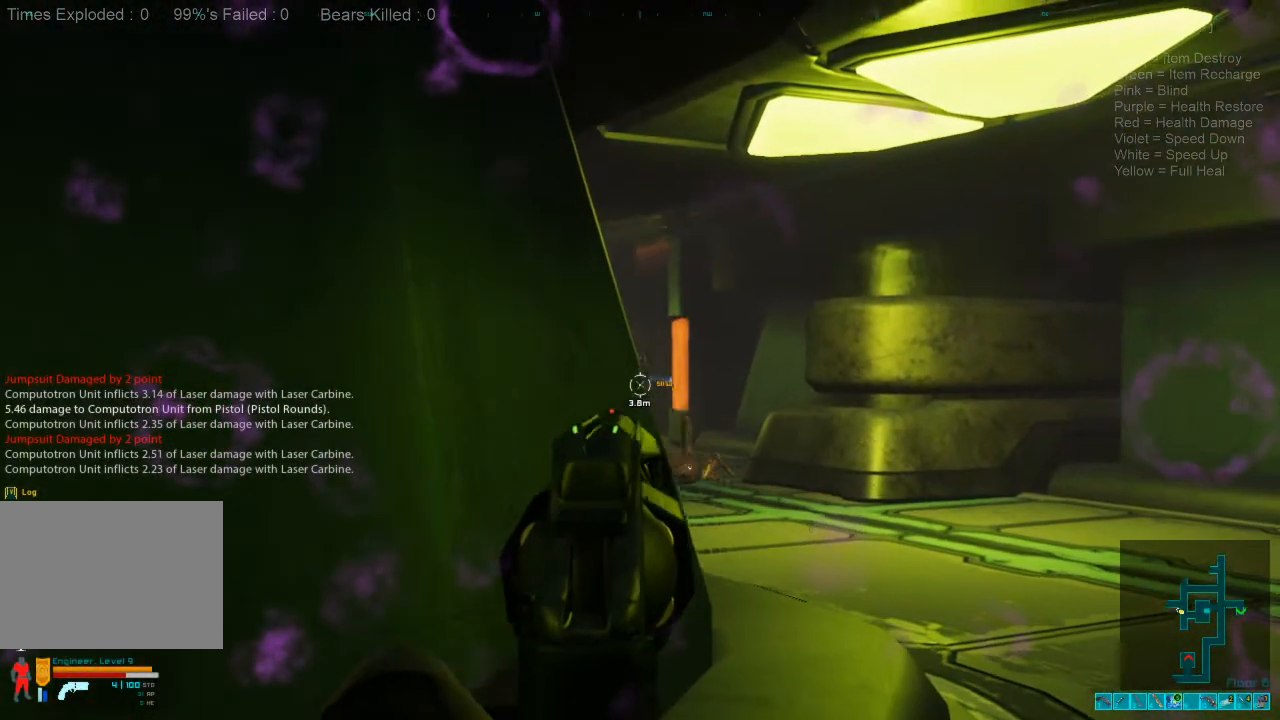
{"keys": [], "mouse": [], "events": []}
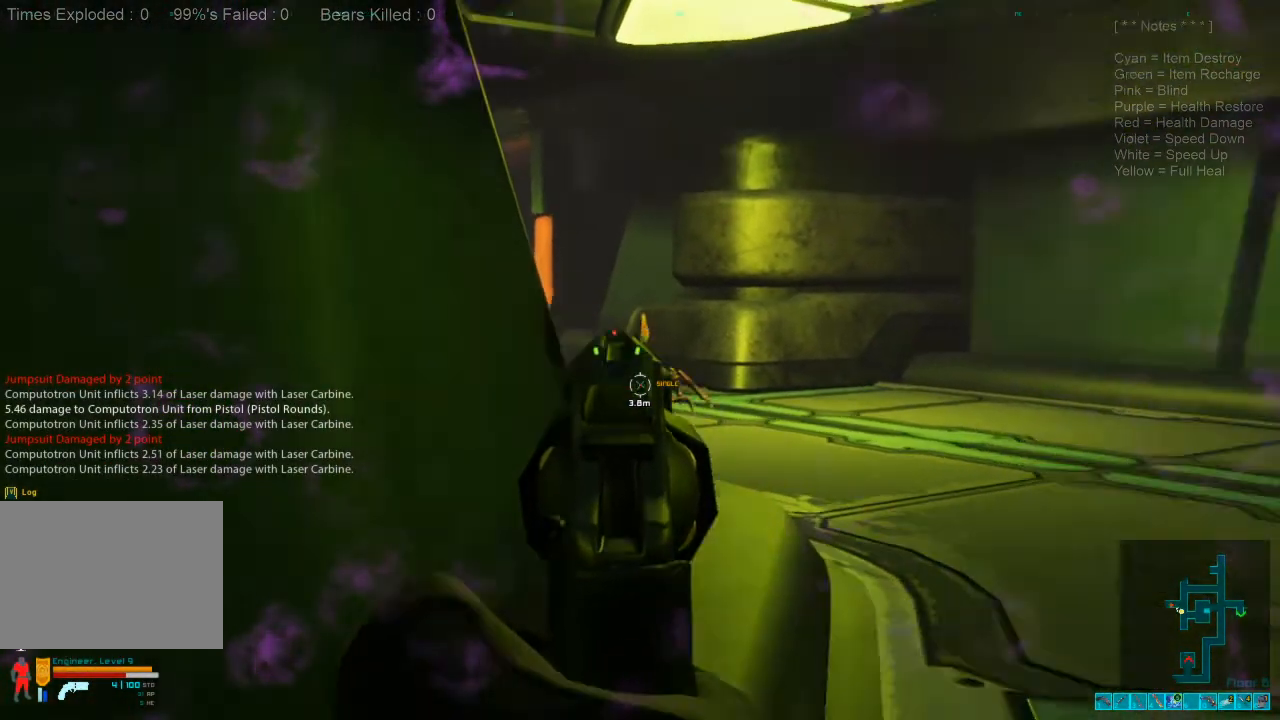
{"keys": [], "mouse": [], "events": []}
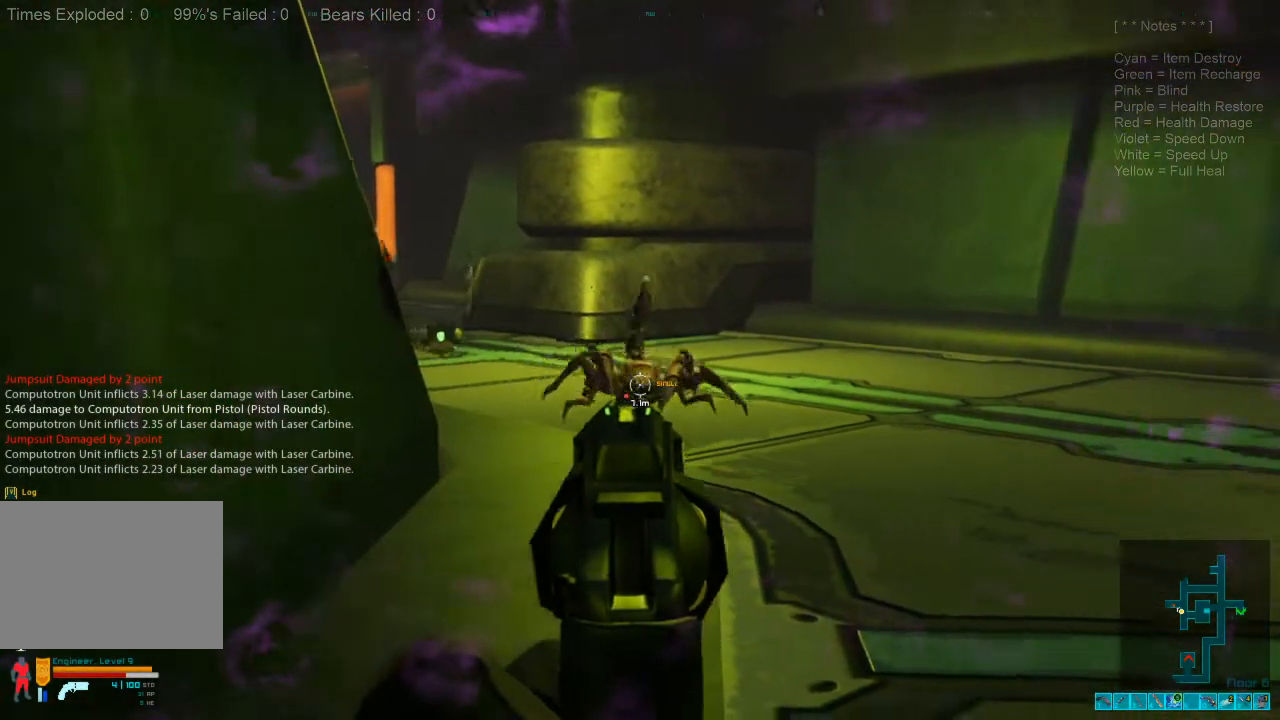
{"keys": [], "mouse": [], "events": [[34, "mouse_left", "down"], [167, "mouse_left", "up"]]}
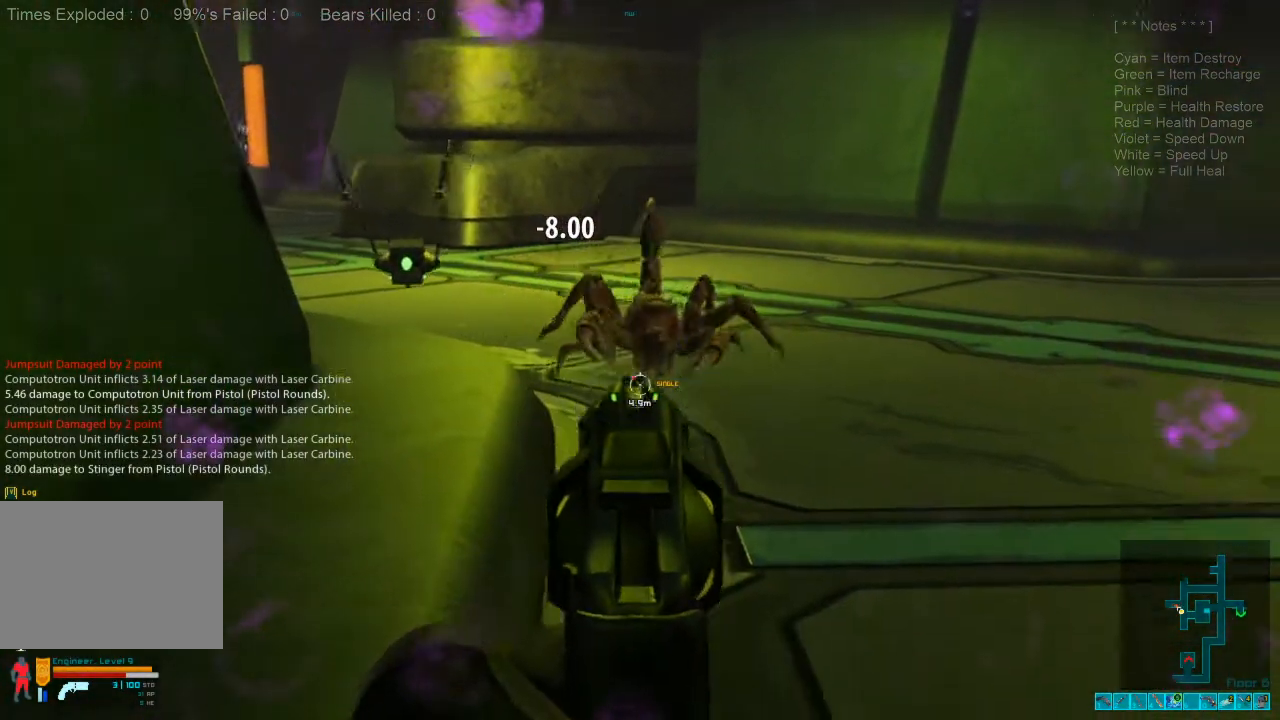
{"keys": [], "mouse": [], "events": []}
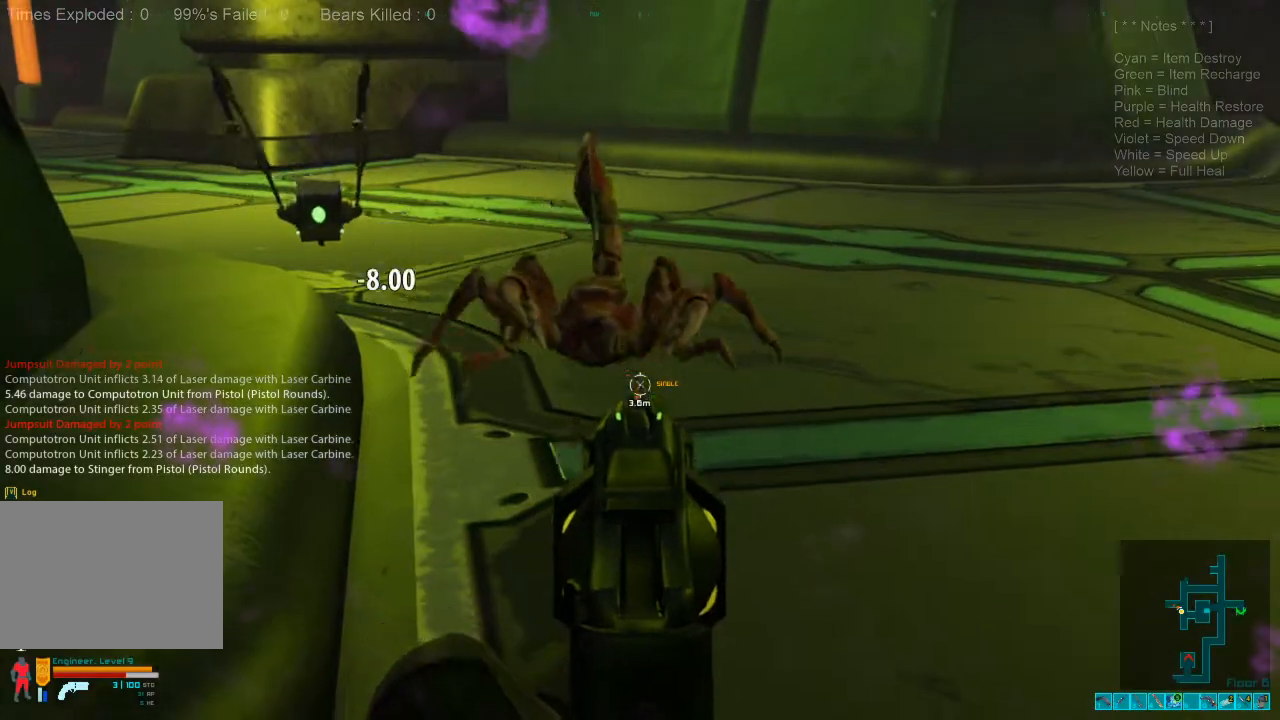
{"keys": ["3"], "mouse": [], "events": [[200, "mouse_left", "down"], [367, "mouse_left", "up"], [500, "3", "down"]]}
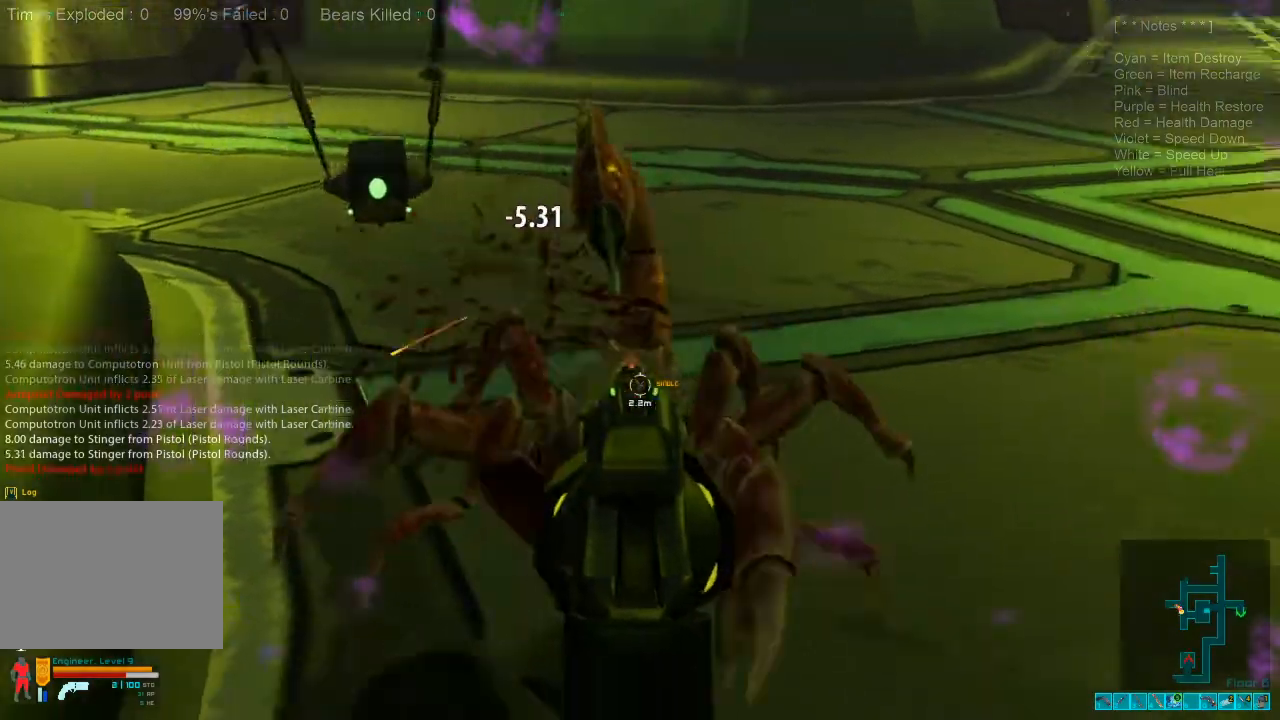
{"keys": ["s"], "mouse": ["left"], "events": [[100, "3", "up"], [100, "mouse_left", "down"], [234, "mouse_left", "up"], [300, "mouse_left", "down"], [434, "mouse_left", "up"], [467, "s", "down"], [500, "mouse_left", "down"]]}
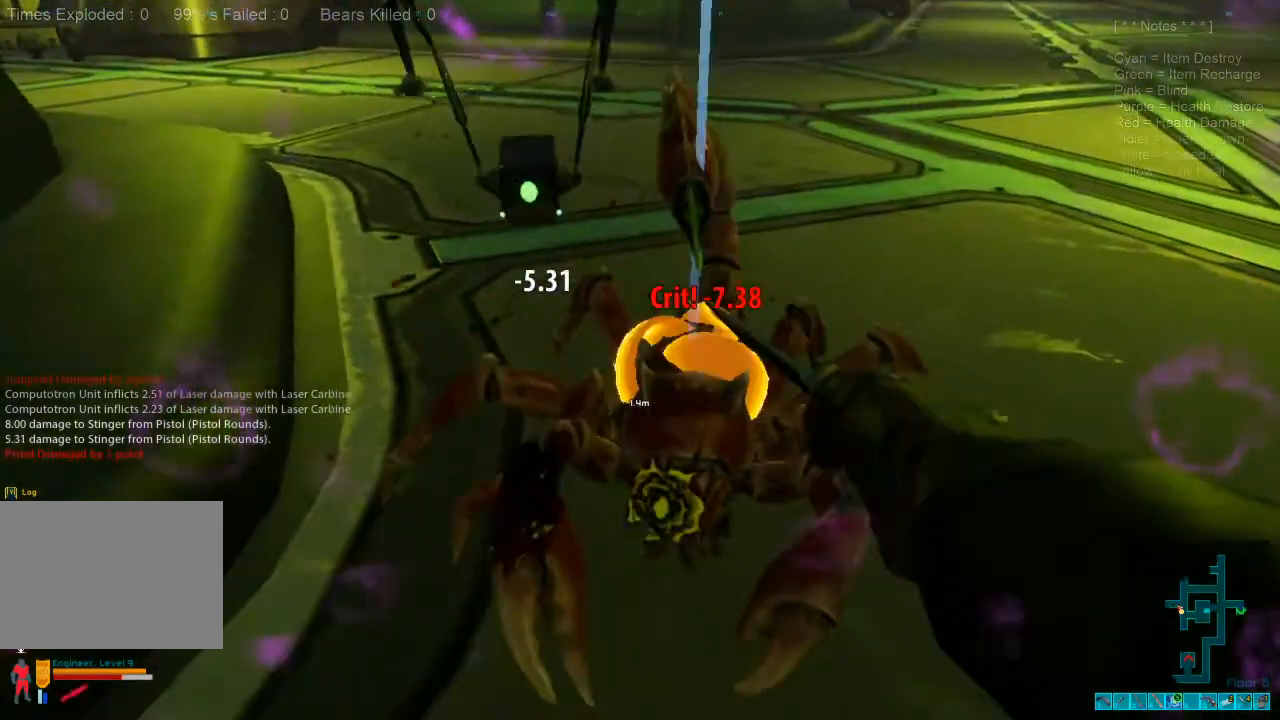
{"keys": ["s"], "mouse": ["left"], "events": [[134, "mouse_left", "up"], [200, "mouse_left", "down"], [334, "mouse_left", "up"], [434, "mouse_left", "down"]]}
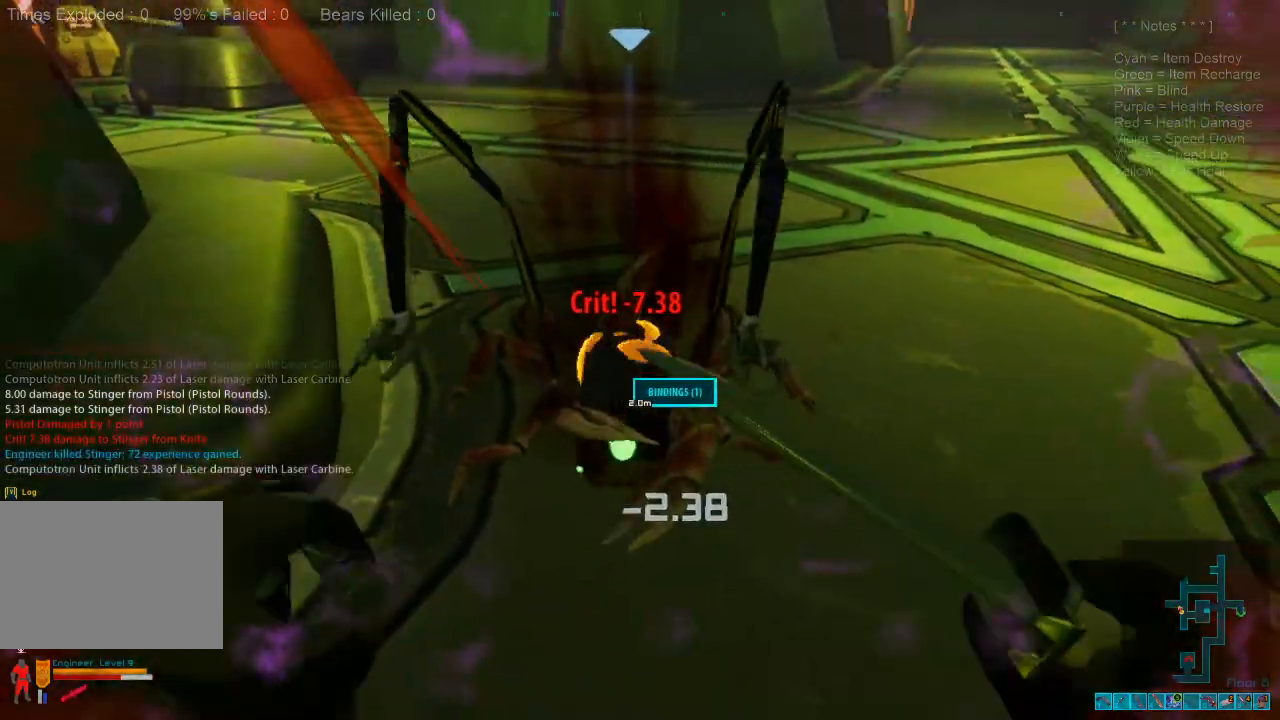
{"keys": ["a", "s"], "mouse": [], "events": [[67, "a", "down"], [67, "mouse_left", "up"], [134, "mouse_left", "down"], [167, "a", "up"], [267, "mouse_left", "up"], [334, "mouse_left", "down"], [434, "mouse_left", "up"], [467, "a", "down"]]}
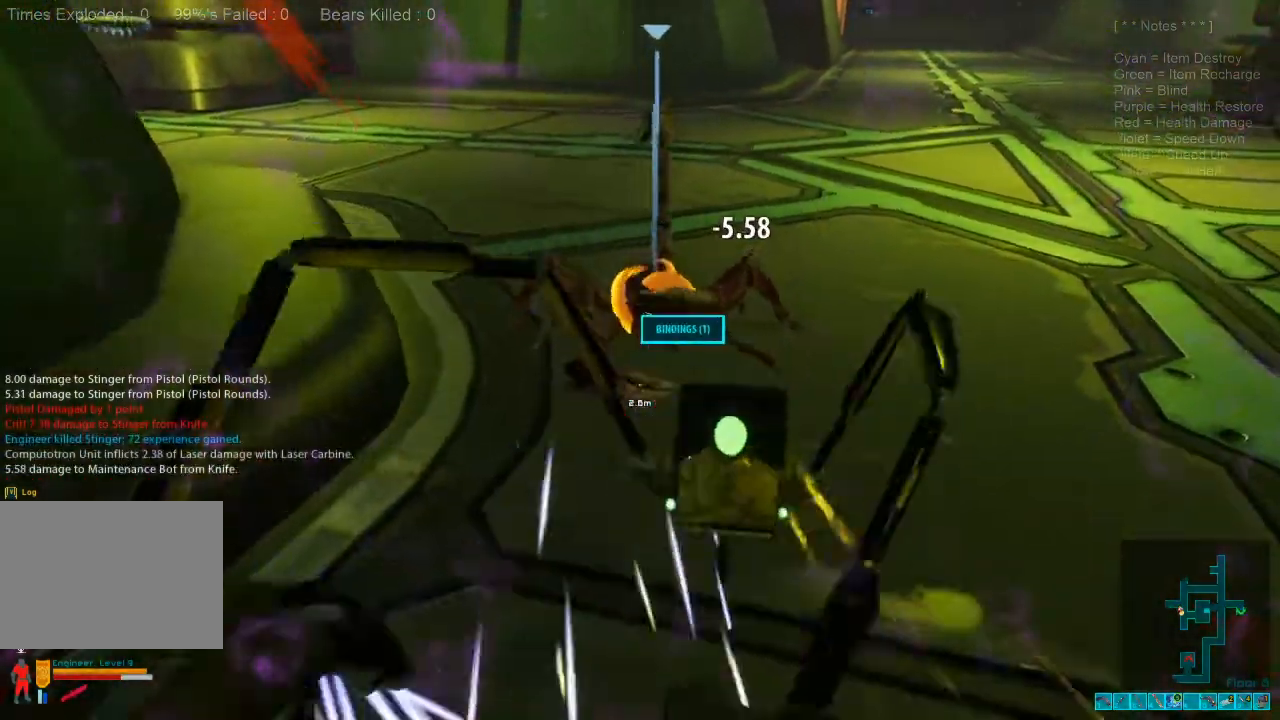
{"keys": ["s"], "mouse": ["left"], "events": [[34, "a", "up"], [34, "mouse_left", "down"], [134, "mouse_left", "up"], [167, "s", "up"], [200, "mouse_left", "down"], [234, "s", "down"], [334, "mouse_left", "up"], [400, "mouse_left", "down"]]}
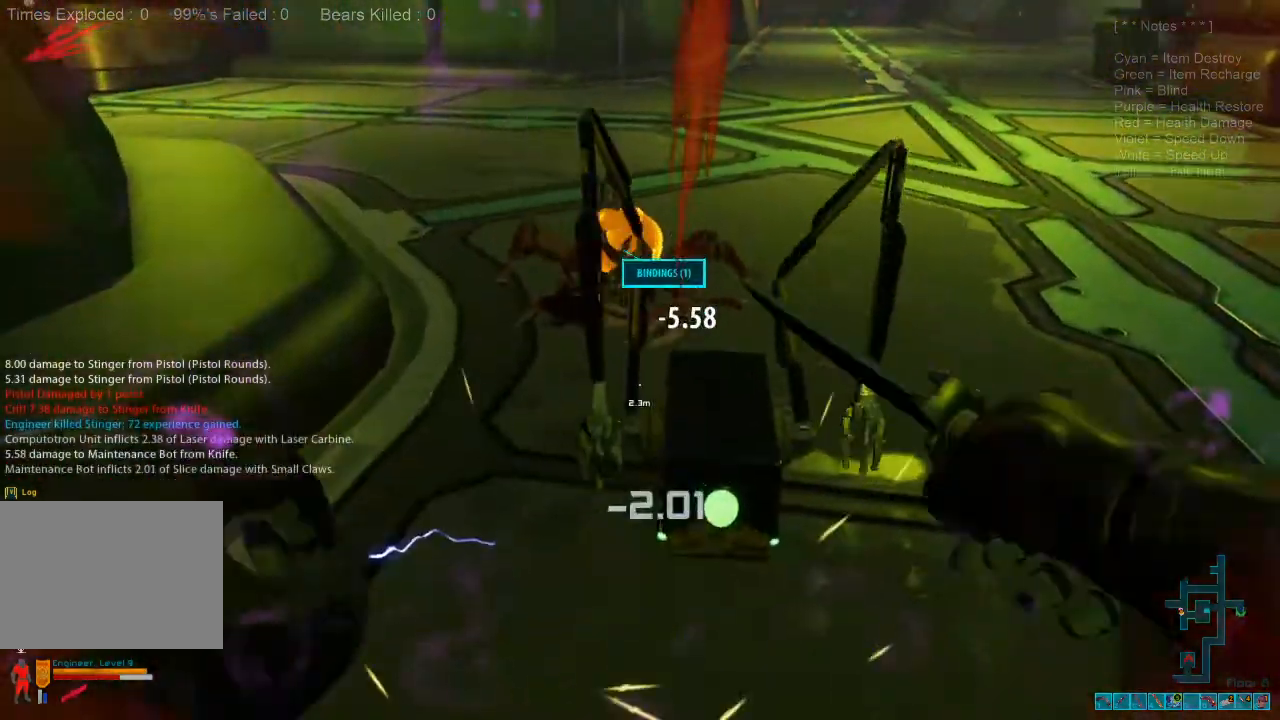
{"keys": [], "mouse": [], "events": [[34, "mouse_left", "up"], [100, "mouse_left", "down"], [234, "mouse_left", "up"], [300, "mouse_left", "down"], [334, "s", "up"], [434, "mouse_left", "up"]]}
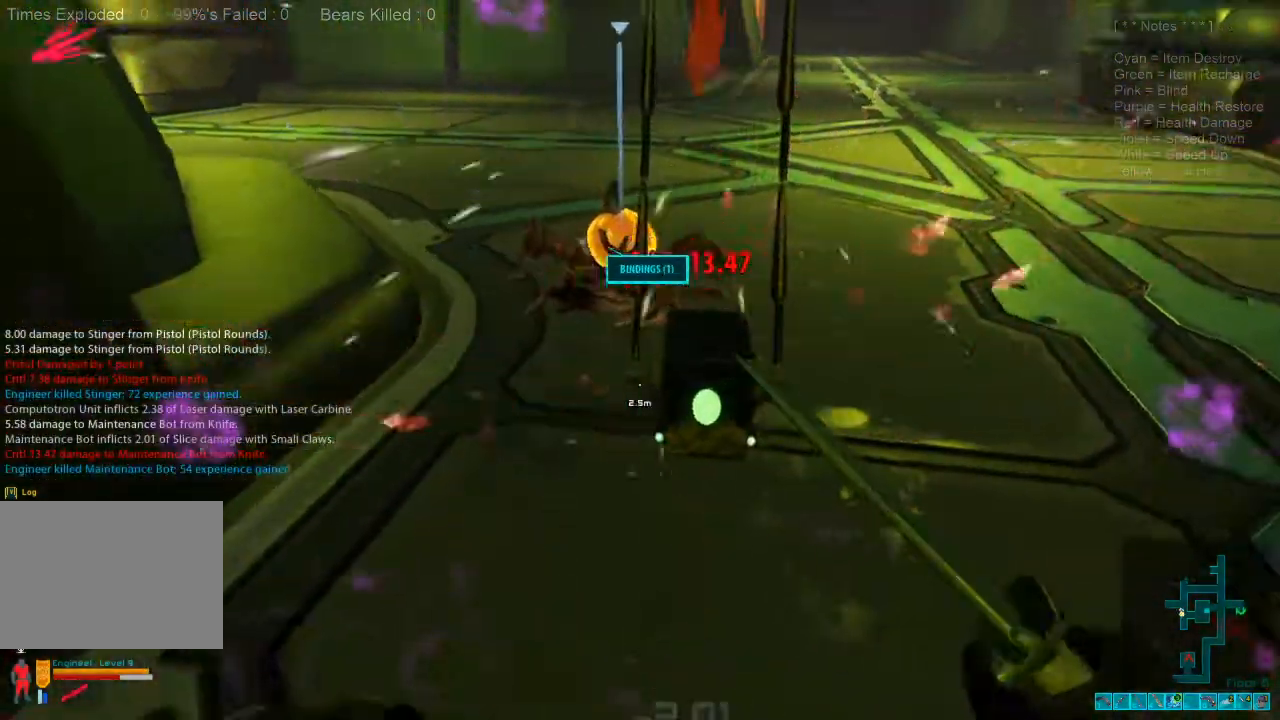
{"keys": ["1", "w"], "mouse": [], "events": [[134, "d", "down"], [134, "w", "down"], [434, "d", "up"], [467, "1", "down"]]}
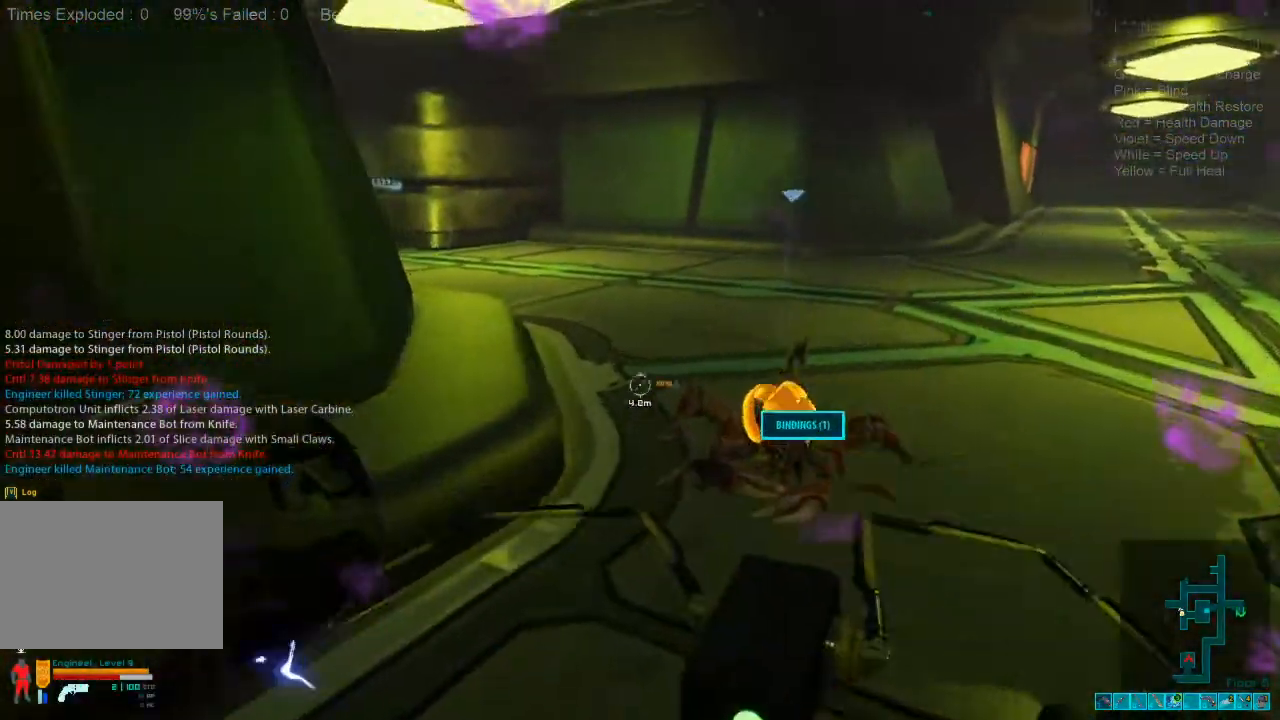
{"keys": ["d"], "mouse": [], "events": [[67, "1", "up"], [167, "ctrl", "down"], [167, "mouse_right", "down"], [334, "mouse_right", "up"], [367, "ctrl", "up"], [367, "w", "up"], [500, "d", "down"]]}
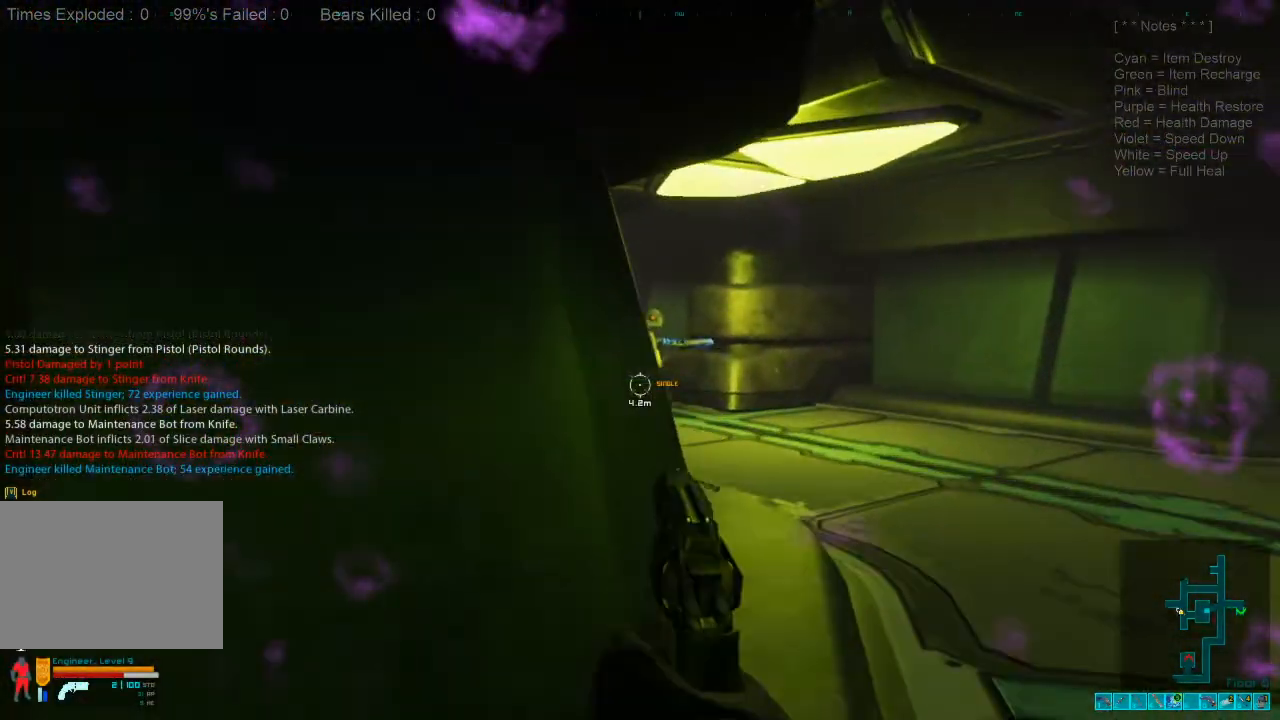
{"keys": ["d"], "mouse": [], "events": [[167, "mouse_right", "down"], [200, "ctrl", "down"], [234, "d", "up"], [300, "ctrl", "up"], [334, "mouse_right", "up"], [434, "d", "down"]]}